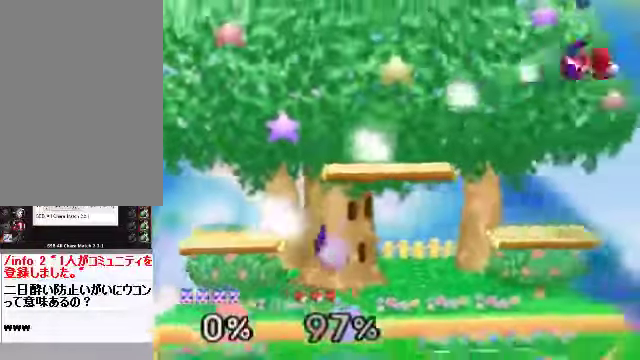
Gameplay with a controller (Nintendo layout); each line is a JSON object with the inputs held at the frame after it. "events" lists button and stick changes between this image and that frame as [ms after this image, input, new state], when the widget could be followed in between. Not read: L3 R3 Z.
{"buttons": ["C_DOWN"], "left_stick": "right", "events": [[201, "left_stick", "center"], [301, "left_stick", "right"], [469, "C_DOWN", "down"]]}
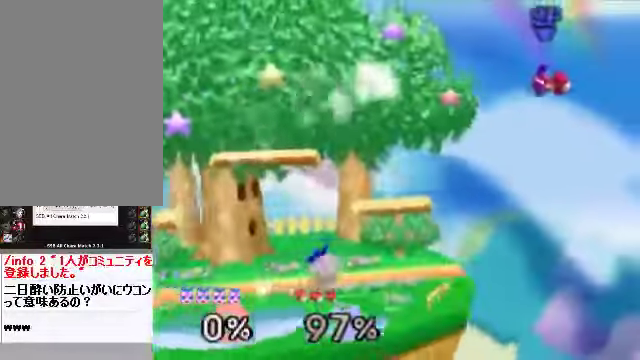
{"buttons": ["C_DOWN"], "left_stick": "right", "events": [[201, "C_DOWN", "up"], [402, "C_DOWN", "down"]]}
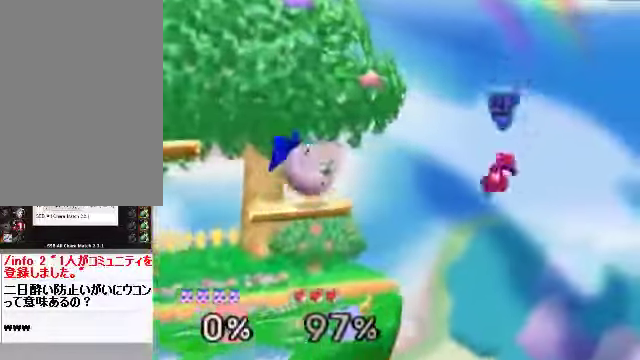
{"buttons": [], "left_stick": "left", "events": [[67, "C_DOWN", "up"], [268, "left_stick", "center"], [402, "A", "down"], [469, "A", "up"], [469, "left_stick", "left"]]}
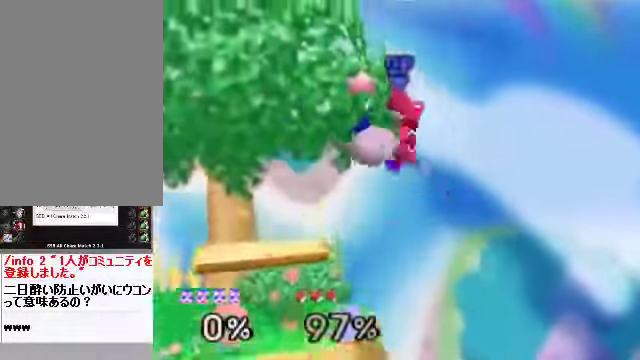
{"buttons": [], "left_stick": "down", "events": [[401, "left_stick", "center"], [502, "left_stick", "down"]]}
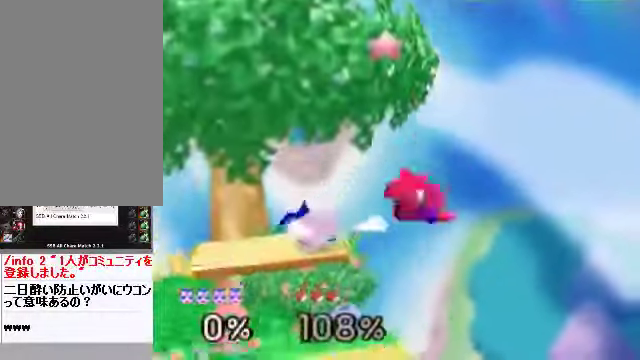
{"buttons": ["A"], "left_stick": "down", "events": [[33, "A", "down"], [100, "A", "up"], [201, "left_stick", "right"], [301, "left_stick", "center"], [401, "left_stick", "down"], [468, "A", "down"]]}
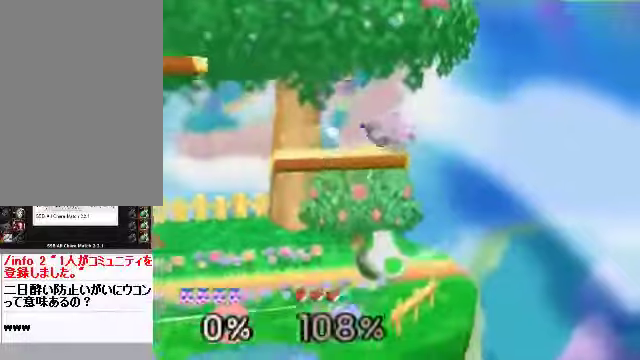
{"buttons": [], "left_stick": "down-left", "events": [[34, "A", "up"], [67, "left_stick", "center"], [168, "left_stick", "down"], [235, "A", "down"], [302, "A", "up"], [302, "left_stick", "down-left"]]}
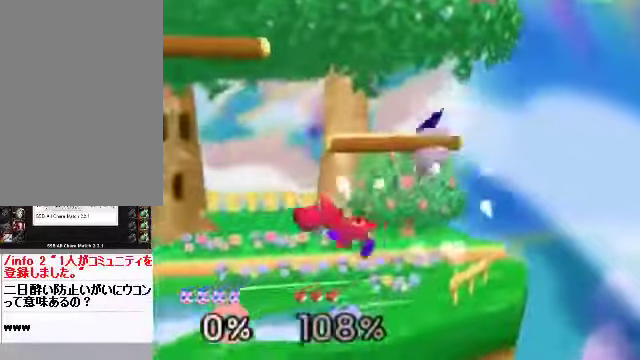
{"buttons": ["A"], "left_stick": "up", "events": [[168, "left_stick", "left"], [335, "A", "down"], [335, "left_stick", "up"], [469, "A", "up"], [502, "A", "down"]]}
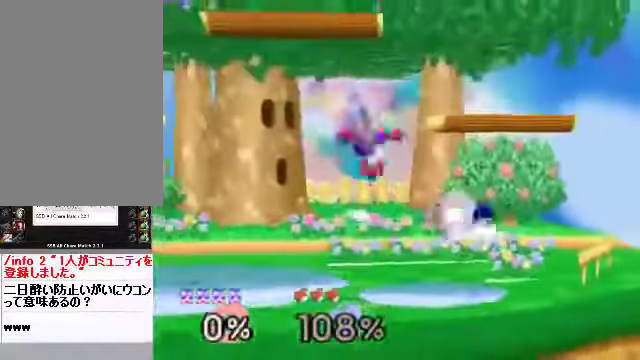
{"buttons": [], "left_stick": "center", "events": [[67, "A", "up"], [235, "left_stick", "center"]]}
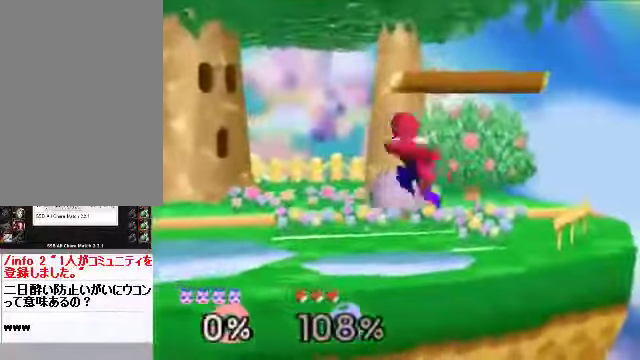
{"buttons": [], "left_stick": "up", "events": [[101, "left_stick", "up"], [134, "A", "down"], [168, "A", "up"], [402, "A", "down"], [469, "A", "up"]]}
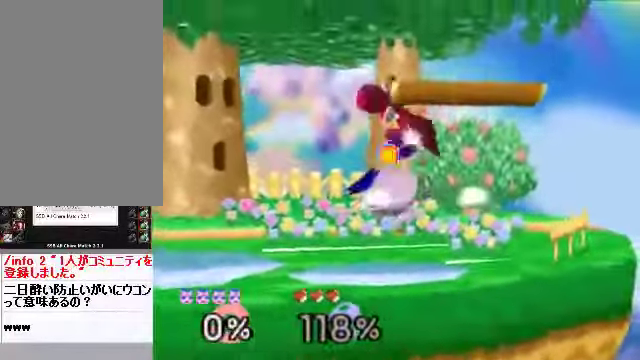
{"buttons": [], "left_stick": "center", "events": [[167, "left_stick", "center"], [334, "left_stick", "up"], [401, "left_stick", "center"], [468, "A", "down"], [502, "A", "up"]]}
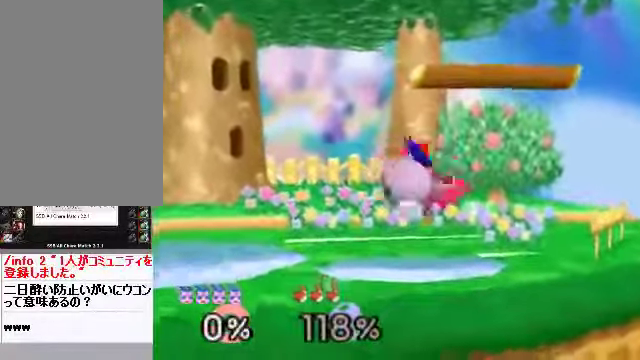
{"buttons": [], "left_stick": "right", "events": [[134, "A", "down"], [201, "A", "up"], [468, "left_stick", "right"]]}
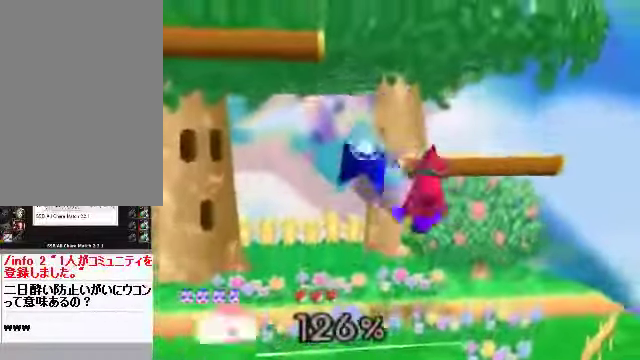
{"buttons": [], "left_stick": "up-left", "events": [[268, "left_stick", "up-left"], [368, "C_DOWN", "down"], [402, "C_DOWN", "up"]]}
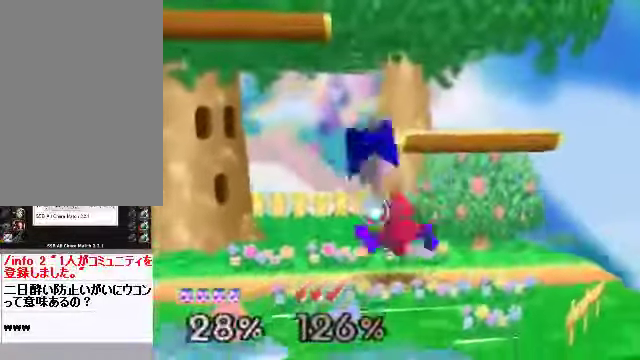
{"buttons": [], "left_stick": "center", "events": [[67, "left_stick", "left"], [234, "A", "down"], [301, "left_stick", "center"], [469, "A", "up"]]}
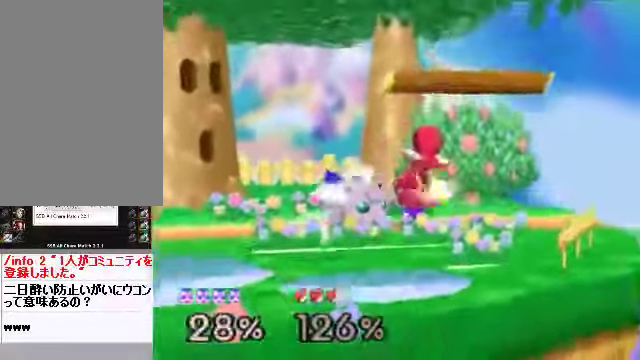
{"buttons": ["A"], "left_stick": "center", "events": [[201, "left_stick", "left"], [302, "A", "down"], [302, "left_stick", "center"]]}
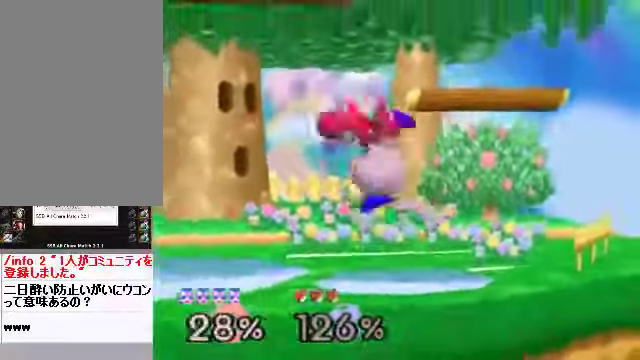
{"buttons": [], "left_stick": "center", "events": [[101, "left_stick", "down-left"], [235, "left_stick", "center"], [335, "A", "up"]]}
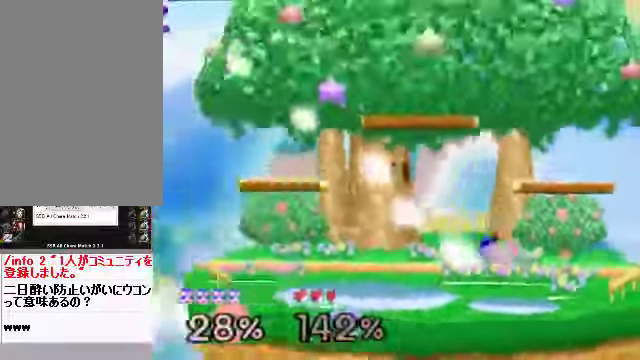
{"buttons": [], "left_stick": "left", "events": [[33, "left_stick", "left"], [334, "C_DOWN", "down"], [468, "C_DOWN", "up"]]}
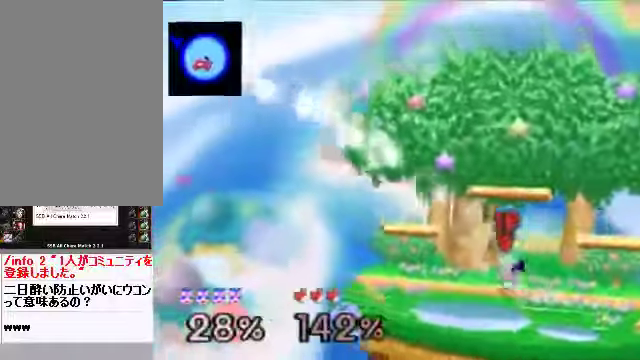
{"buttons": ["A"], "left_stick": "left"}
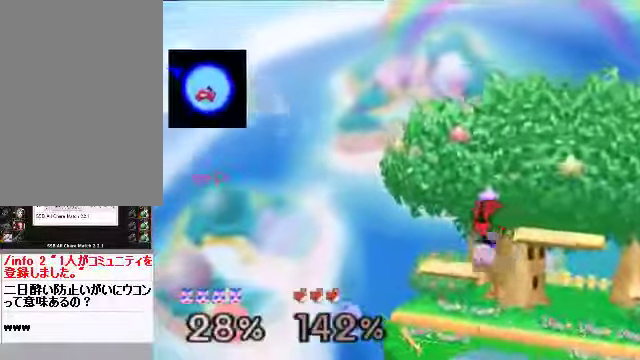
{"buttons": [], "left_stick": "center", "events": [[435, "A", "up"], [435, "left_stick", "center"]]}
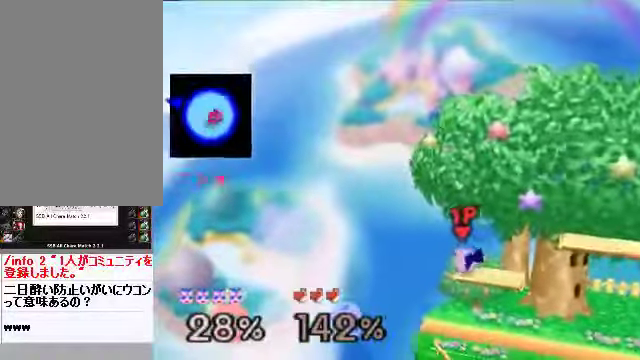
{"buttons": [], "left_stick": "center", "events": []}